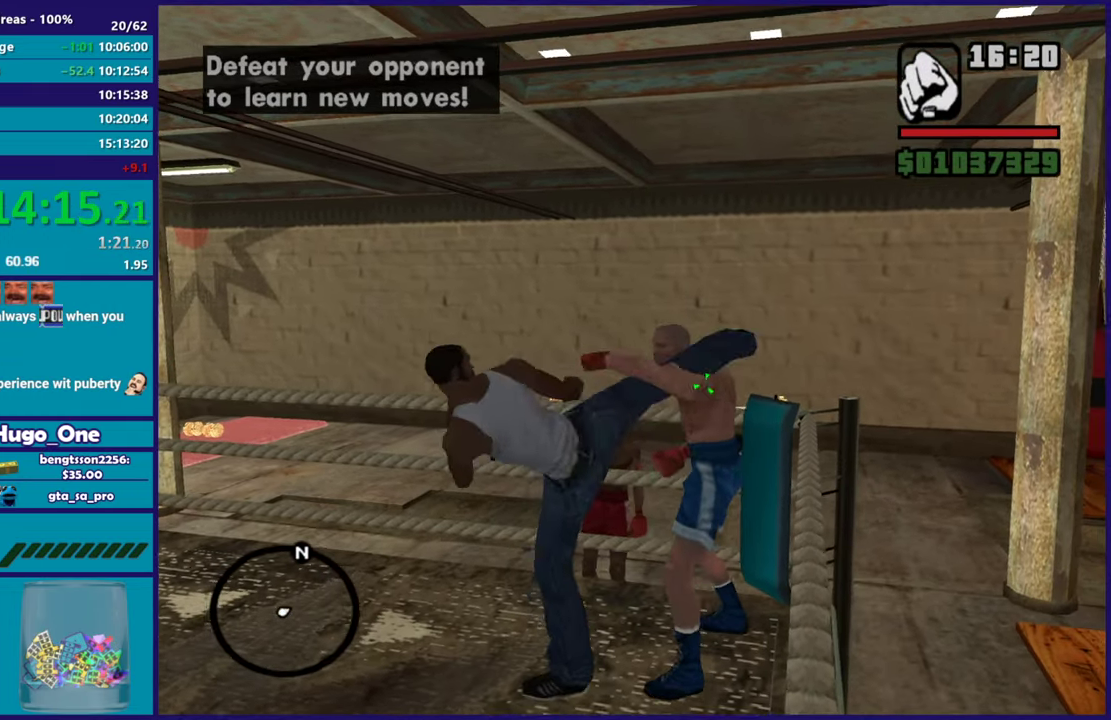
Gameplay with a controller (Xbox layout); each line is a JSON object with the inputs held at the frame after it. "events" lists button and stick changes between this image and that frame as [ms after this image, input, new state], when the widget could be followed in between.
{"buttons": ["Y", "L2"], "left_stick": "center", "right_stick": "center", "events": [[67, "Y", "up"], [133, "Y", "down"], [267, "Y", "up"], [467, "Y", "down"]]}
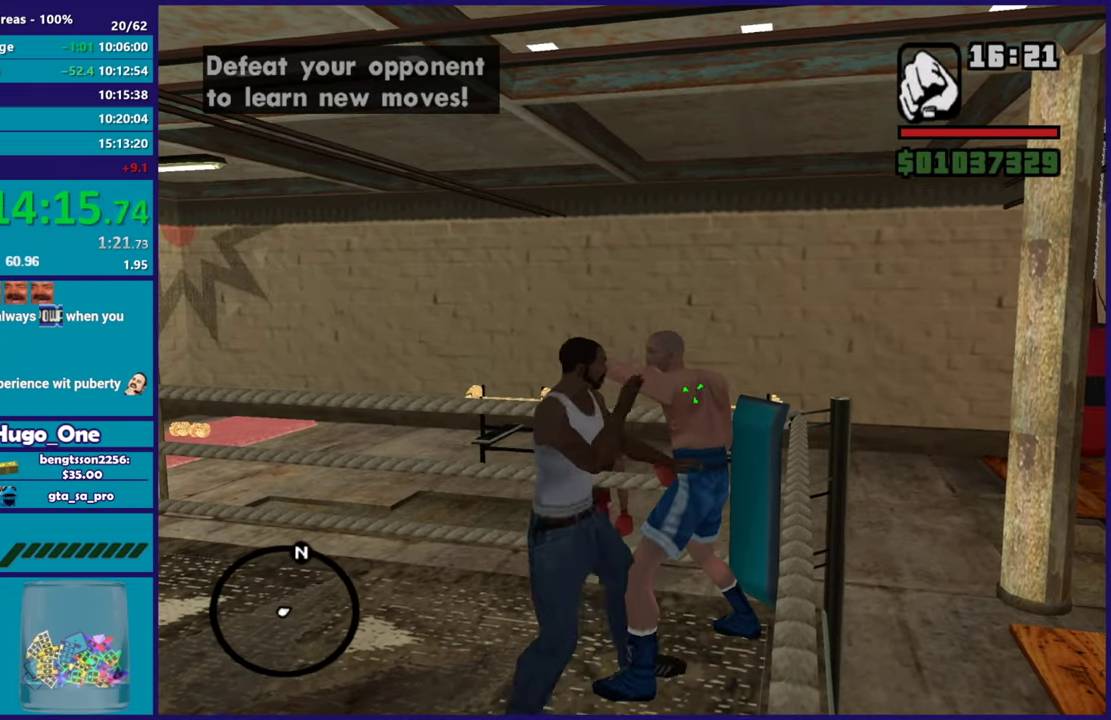
{"buttons": ["L2"], "left_stick": "center", "right_stick": "center", "events": [[84, "Y", "up"], [151, "Y", "down"], [284, "Y", "up"], [334, "Y", "down"], [468, "Y", "up"]]}
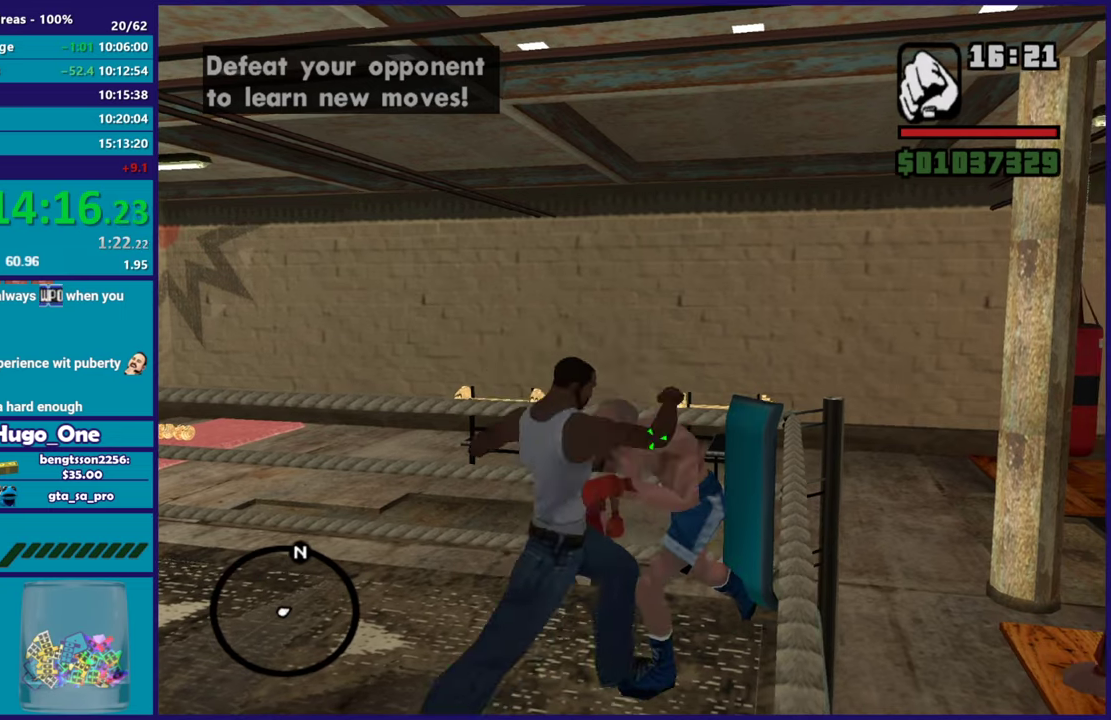
{"buttons": ["Y", "L2"], "left_stick": "center", "right_stick": "center", "events": [[33, "Y", "down"], [167, "Y", "up"], [234, "Y", "down"], [367, "Y", "up"], [434, "Y", "down"]]}
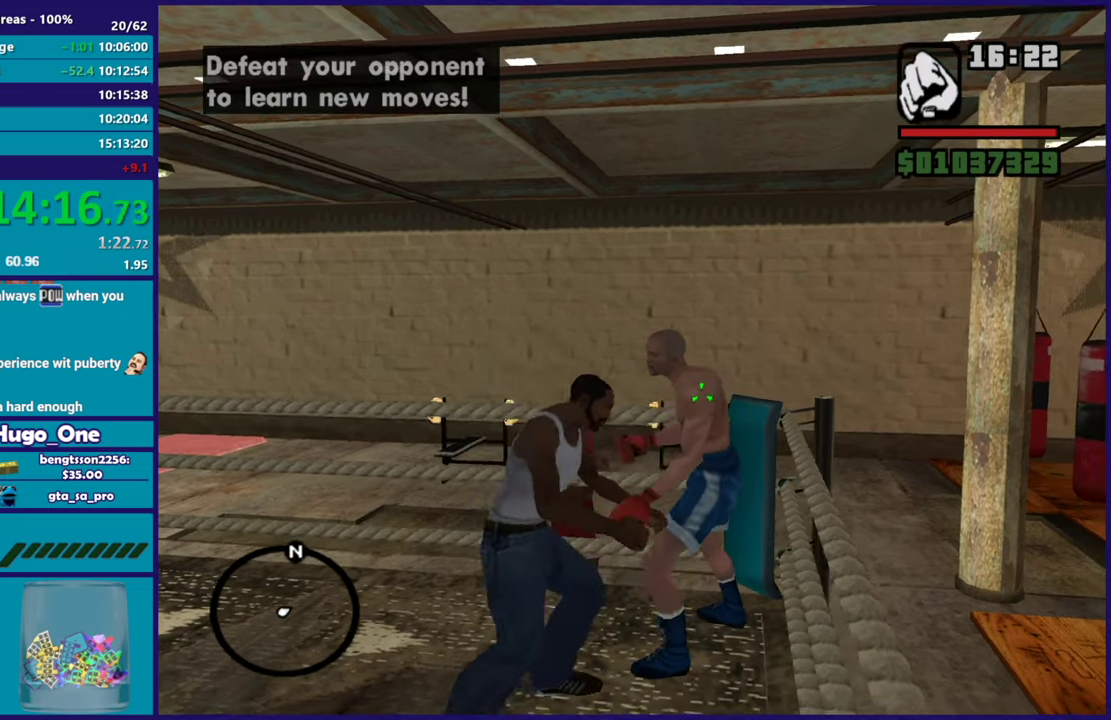
{"buttons": ["L2"], "left_stick": "center", "right_stick": "center", "events": [[50, "Y", "up"], [134, "Y", "down"], [251, "Y", "up"], [334, "Y", "down"], [451, "Y", "up"]]}
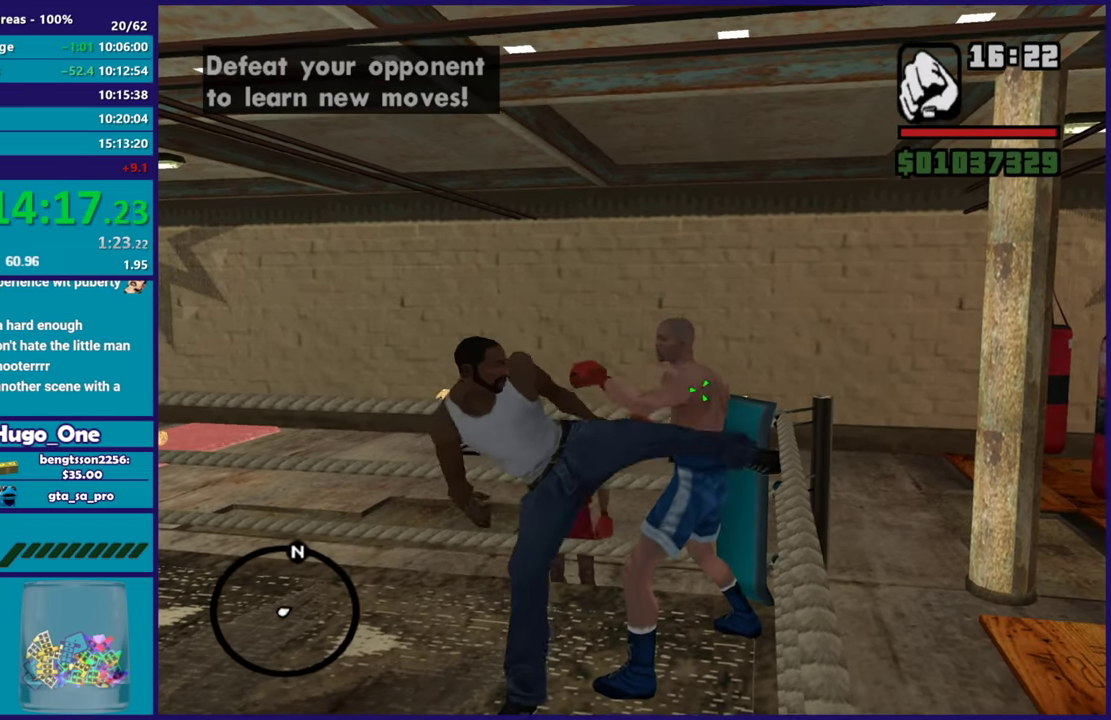
{"buttons": ["Y", "L2"], "left_stick": "center", "right_stick": "center", "events": [[33, "Y", "down"], [150, "Y", "up"], [217, "Y", "down"], [334, "Y", "up"], [417, "Y", "down"]]}
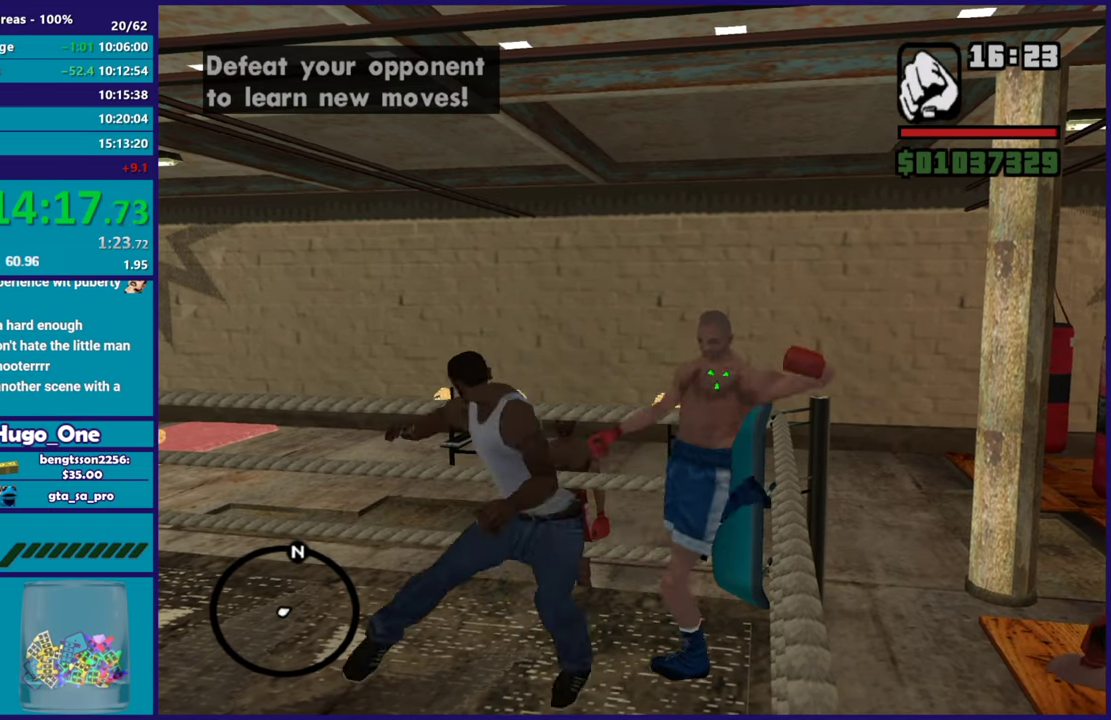
{"buttons": ["L2"], "left_stick": "center", "right_stick": "center", "events": [[34, "Y", "up"], [117, "Y", "down"], [234, "Y", "up"], [317, "Y", "down"], [451, "Y", "up"]]}
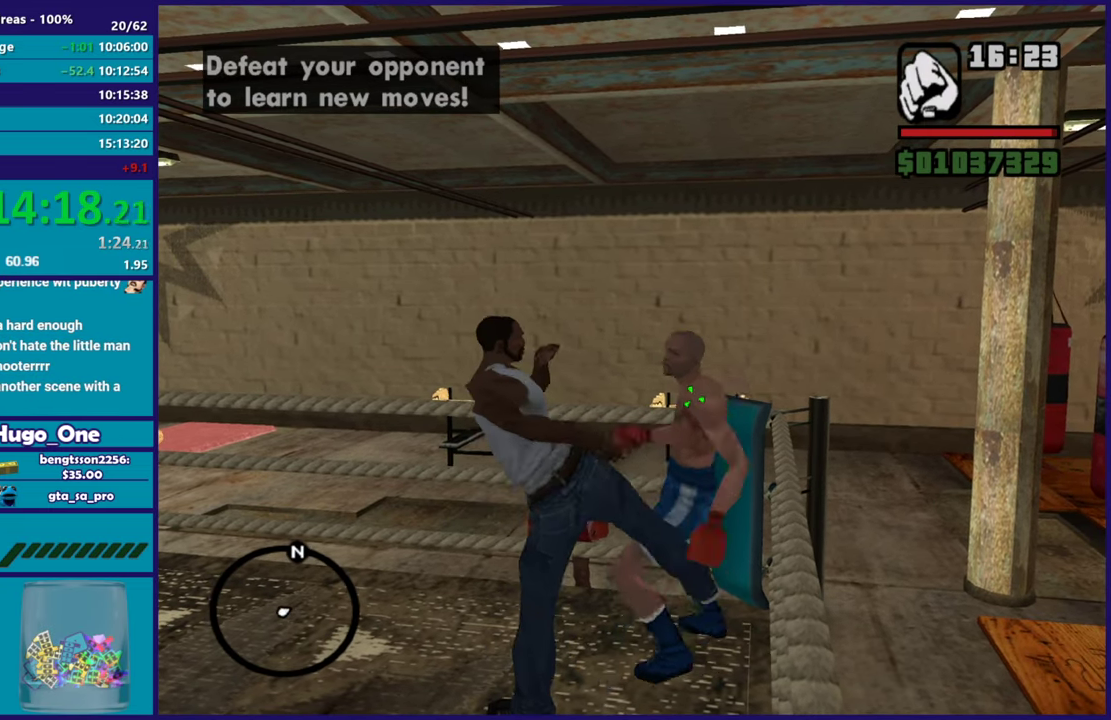
{"buttons": ["Y", "L2"], "left_stick": "center", "right_stick": "center", "events": [[17, "Y", "down"], [133, "Y", "up"], [217, "Y", "down"], [334, "Y", "up"], [417, "Y", "down"]]}
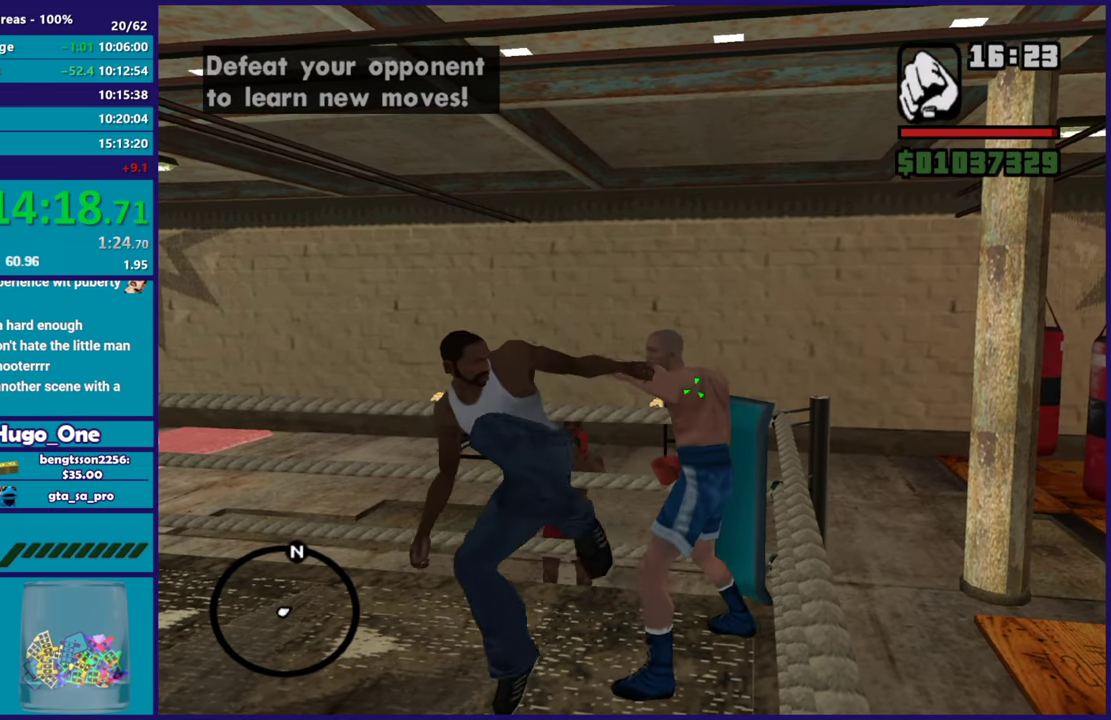
{"buttons": ["Y", "L2"], "left_stick": "center", "right_stick": "center", "events": [[34, "Y", "up"], [101, "Y", "down"], [234, "Y", "up"], [301, "Y", "down"], [418, "Y", "up"], [501, "Y", "down"]]}
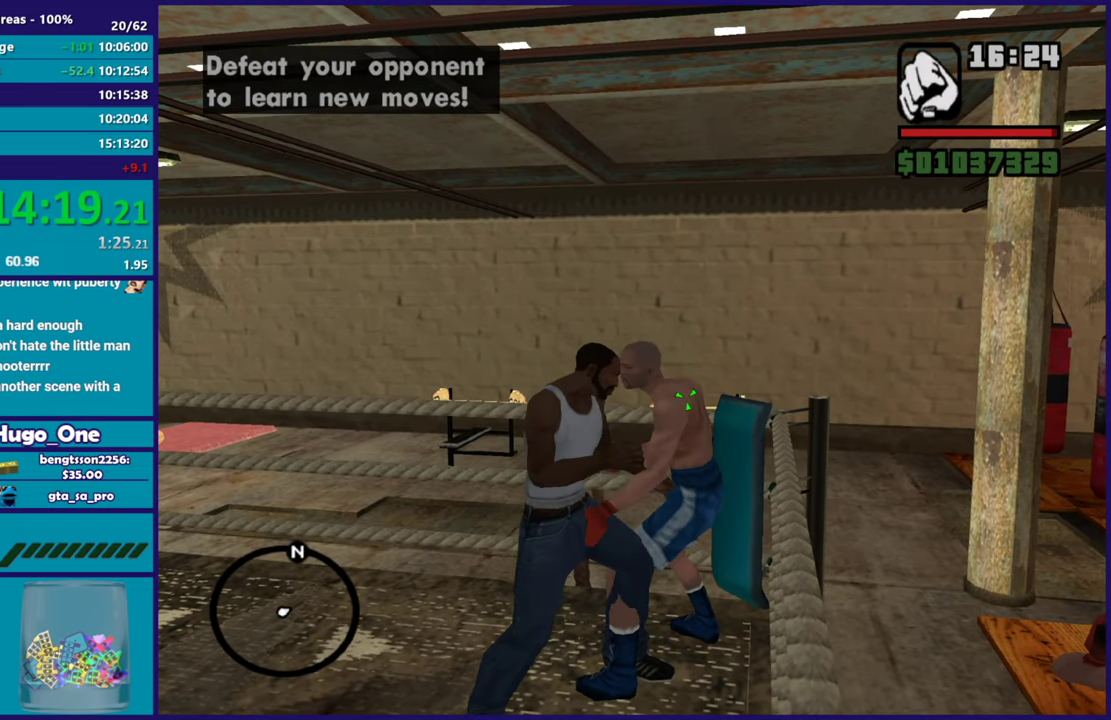
{"buttons": ["L2"], "left_stick": "center", "right_stick": "center", "events": [[117, "Y", "up"], [183, "Y", "down"], [300, "Y", "up"], [367, "Y", "down"], [500, "Y", "up"]]}
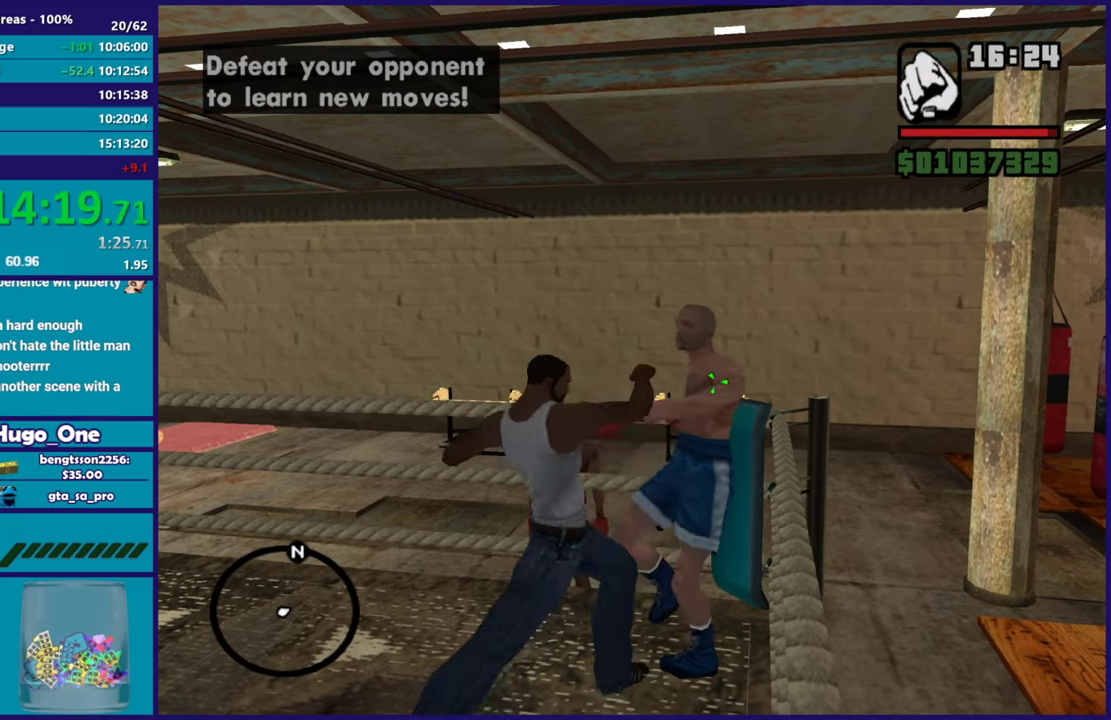
{"buttons": ["Y", "L2"], "left_stick": "center", "right_stick": "center", "events": [[67, "Y", "down"], [201, "Y", "up"], [267, "Y", "down"], [384, "Y", "up"], [468, "Y", "down"]]}
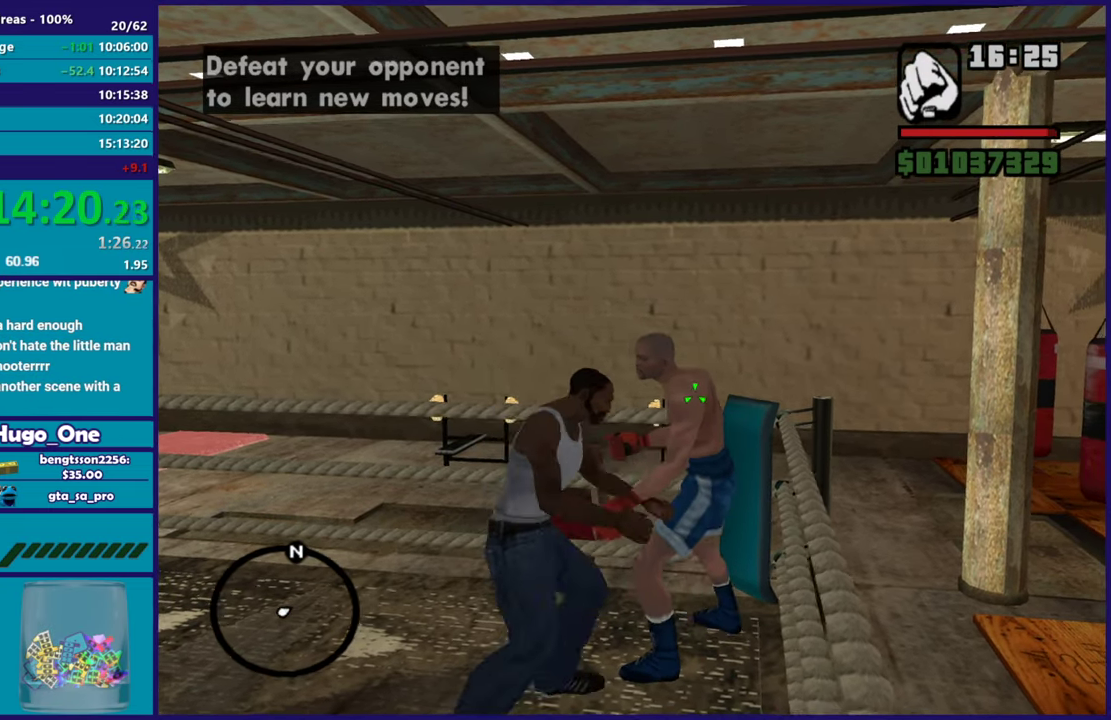
{"buttons": ["L2"], "left_stick": "down-right", "right_stick": "center", "events": [[83, "Y", "up"], [167, "Y", "down"], [300, "Y", "up"], [350, "Y", "down"], [450, "left_stick", "down-right"], [467, "Y", "up"]]}
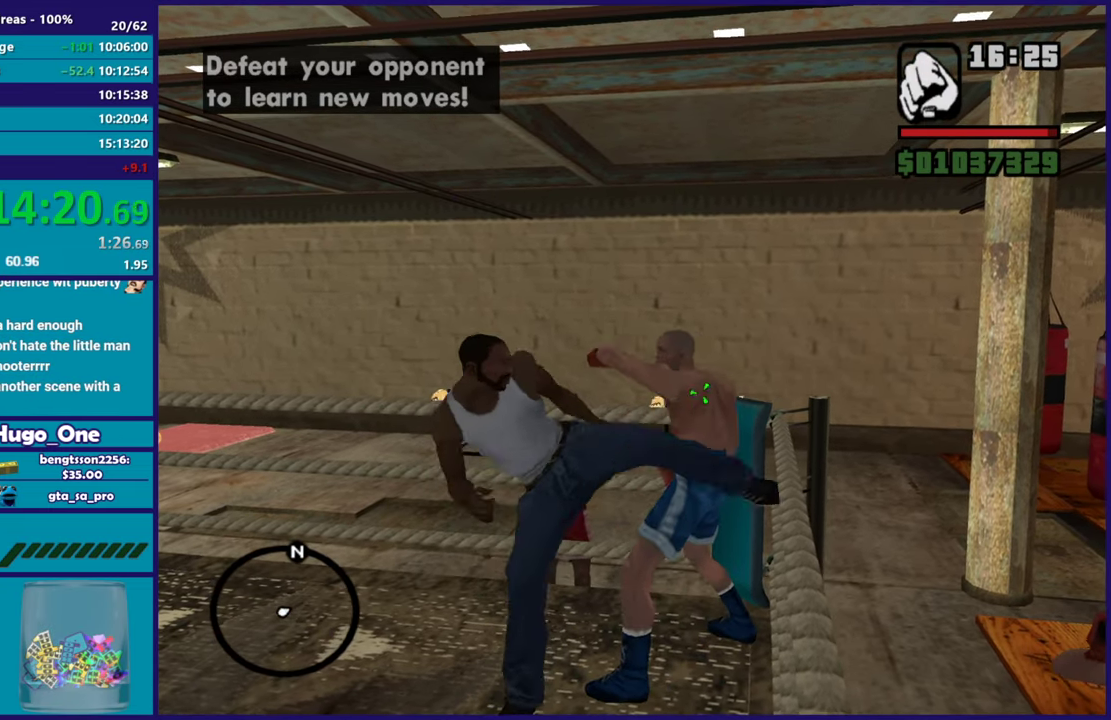
{"buttons": ["Y", "L2"], "left_stick": "down-right", "right_stick": "center", "events": [[66, "Y", "down"], [183, "Y", "up"], [250, "Y", "down"], [250, "left_stick", "down"], [367, "Y", "up"], [400, "left_stick", "down-right"], [434, "Y", "down"]]}
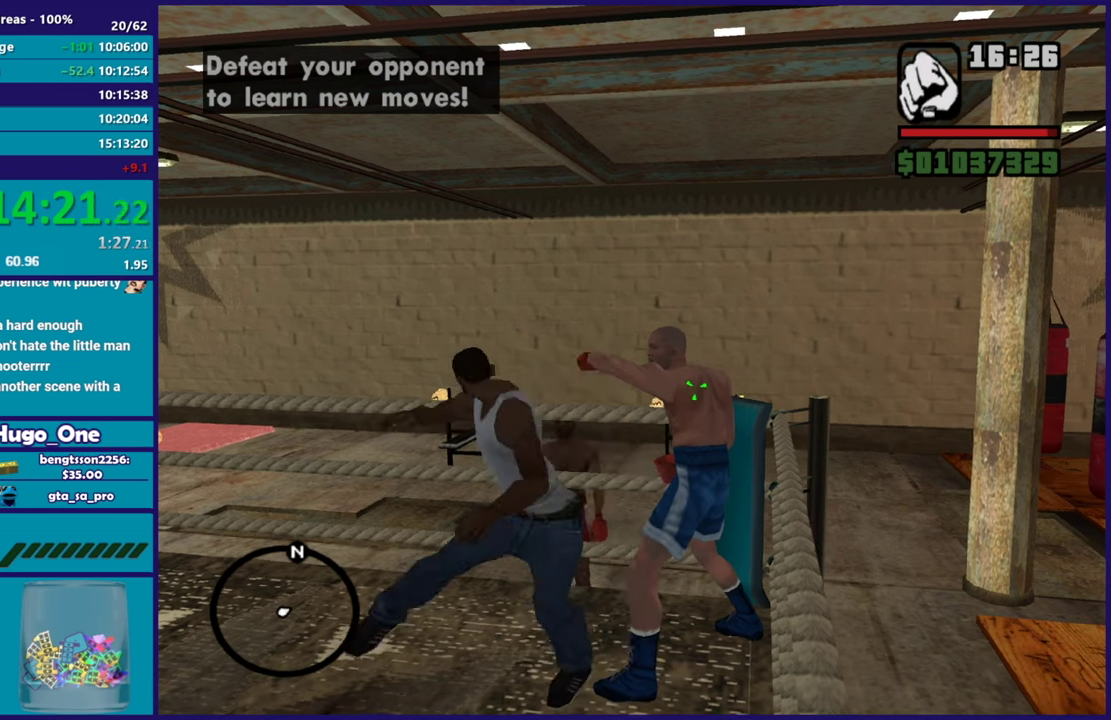
{"buttons": ["L2"], "left_stick": "center", "right_stick": "center", "events": [[50, "Y", "up"], [117, "Y", "down"], [117, "left_stick", "right"], [267, "Y", "up"], [317, "Y", "down"], [367, "left_stick", "center"], [451, "Y", "up"]]}
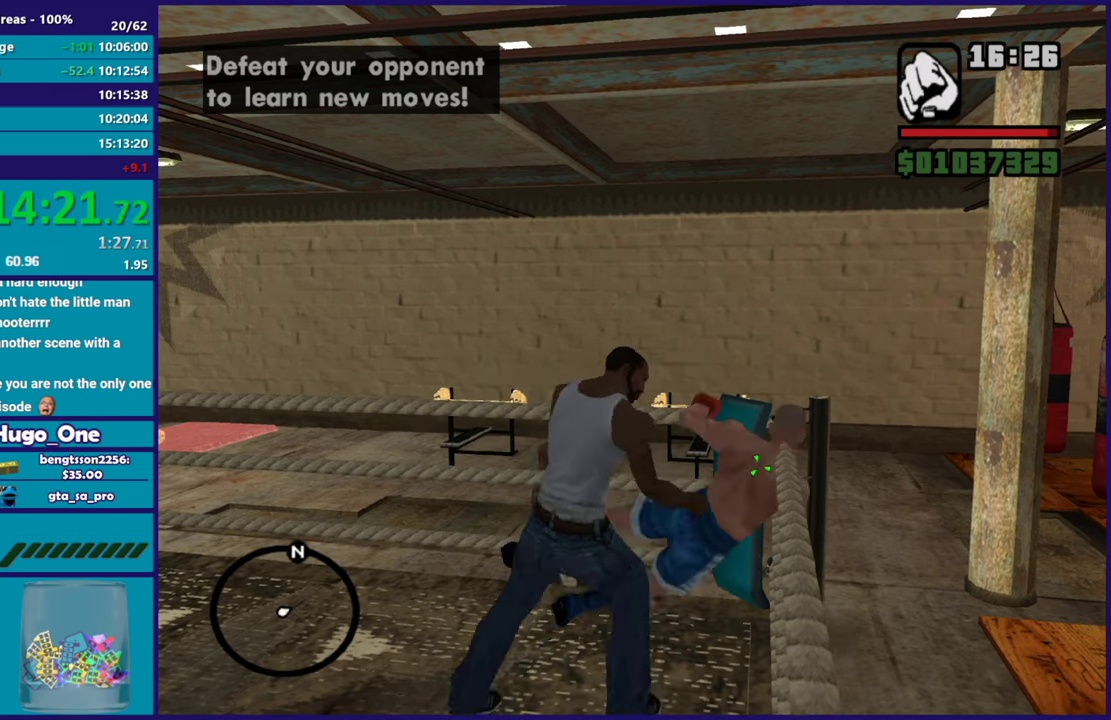
{"buttons": [], "left_stick": "center", "right_stick": "center", "events": [[167, "L2", "up"], [217, "R2", "down"], [317, "R2", "up"], [383, "R2", "down"], [500, "R2", "up"]]}
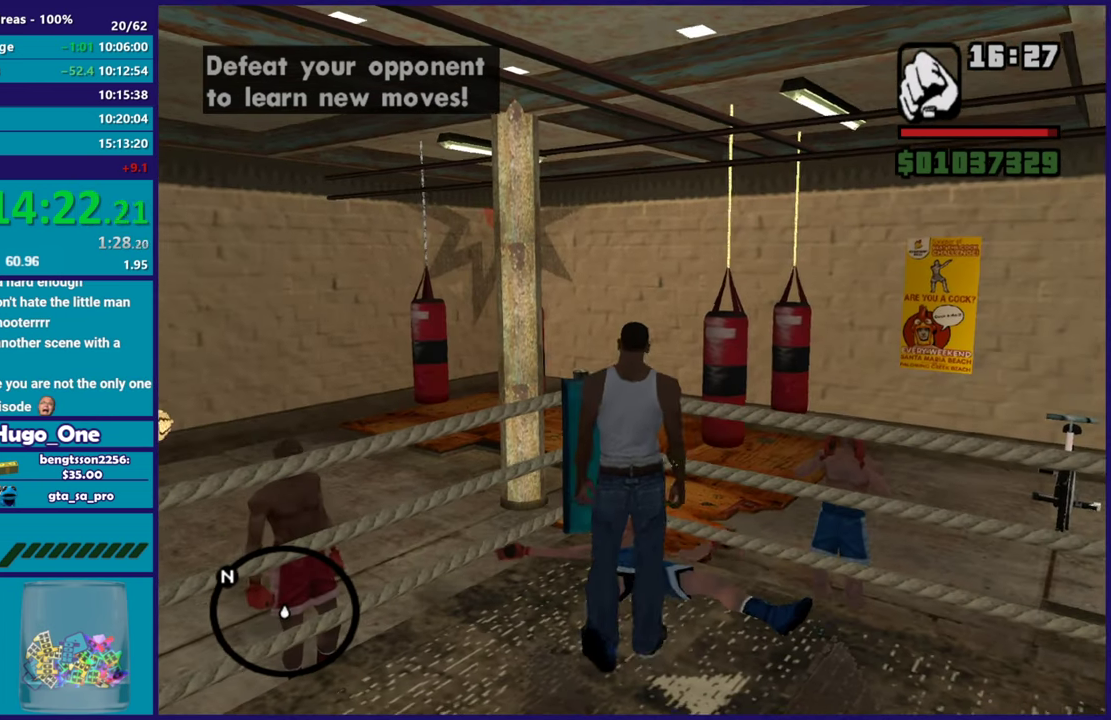
{"buttons": ["R2"], "left_stick": "center", "right_stick": "center", "events": [[100, "R2", "down"], [184, "R2", "up"], [267, "R2", "down"], [384, "R2", "up"], [484, "R2", "down"]]}
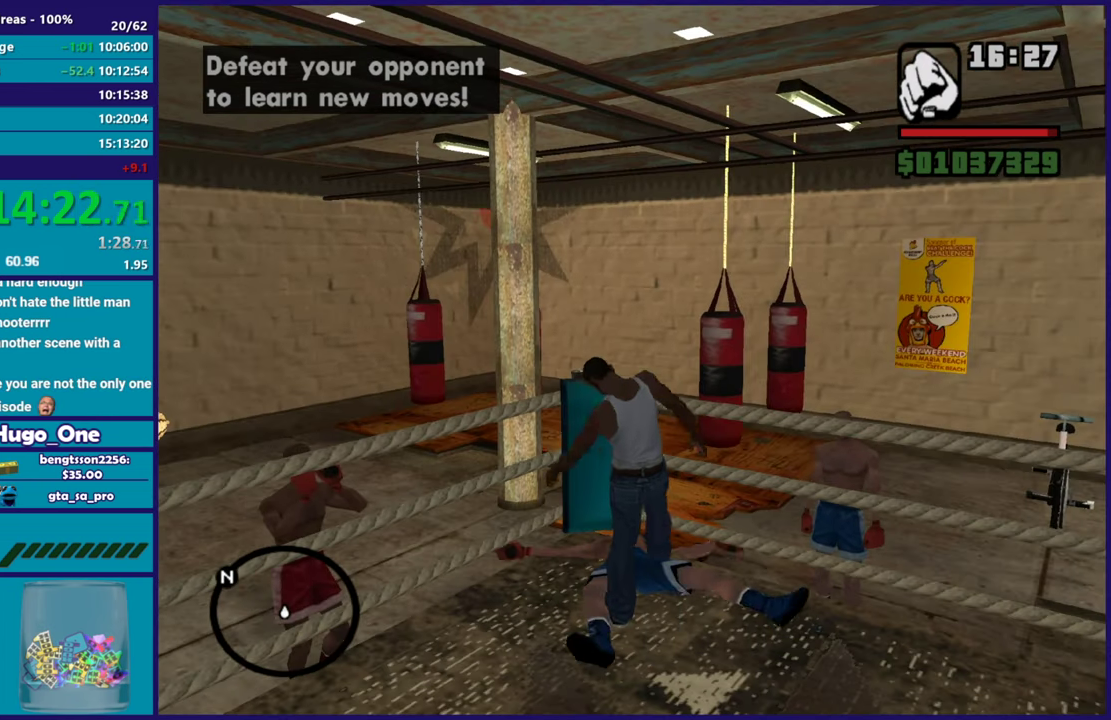
{"buttons": [], "left_stick": "center", "right_stick": "center", "events": [[83, "R2", "up"], [167, "R2", "down"], [300, "R2", "up"], [383, "R2", "down"], [500, "R2", "up"]]}
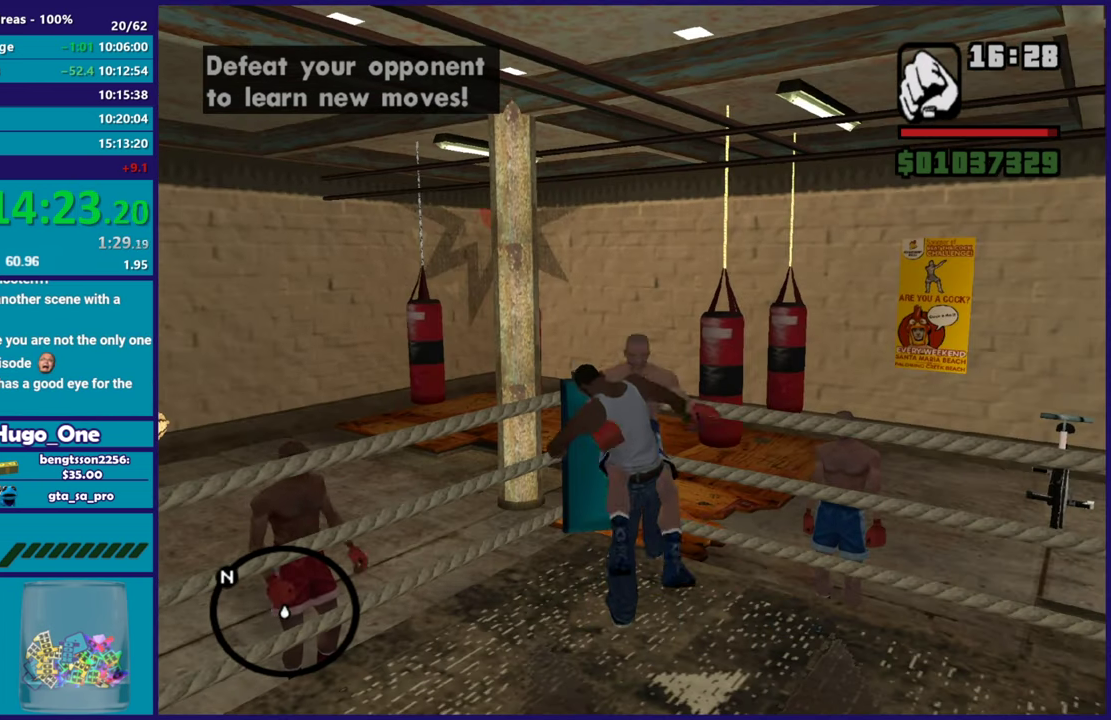
{"buttons": ["R2"], "left_stick": "center", "right_stick": "center", "events": [[84, "R2", "down"], [200, "R2", "up"], [284, "R2", "down"], [401, "R2", "up"], [501, "R2", "down"]]}
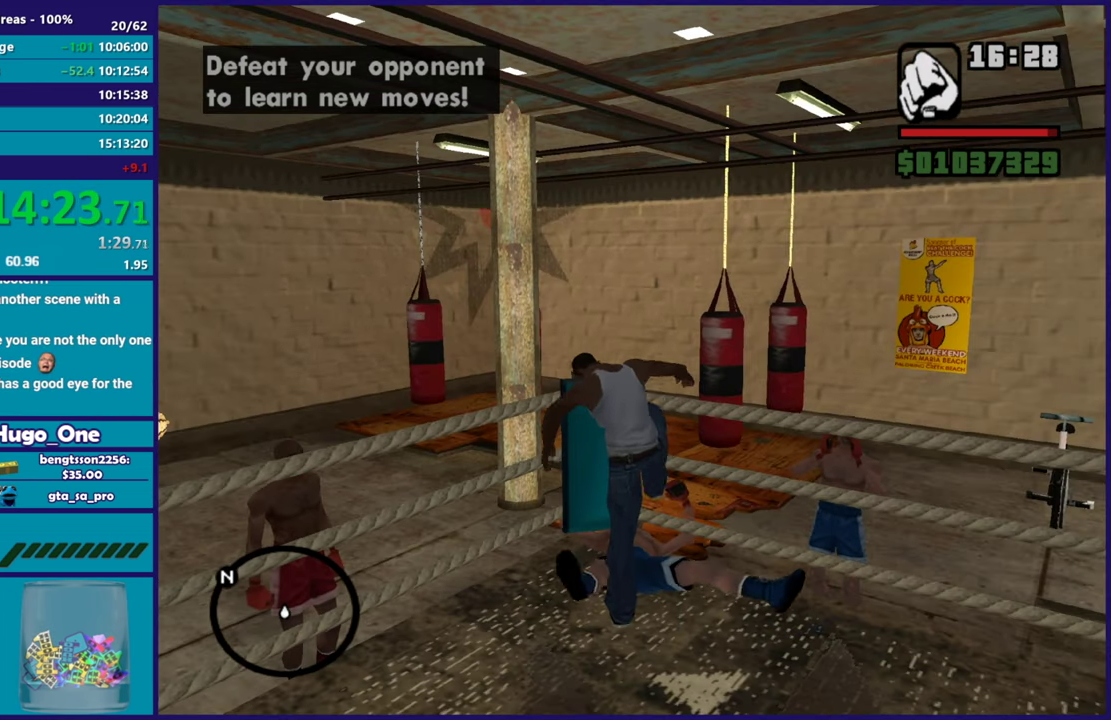
{"buttons": ["R2"], "left_stick": "center", "right_stick": "center", "events": [[100, "R2", "up"], [183, "R2", "down"], [317, "R2", "up"], [434, "R2", "down"]]}
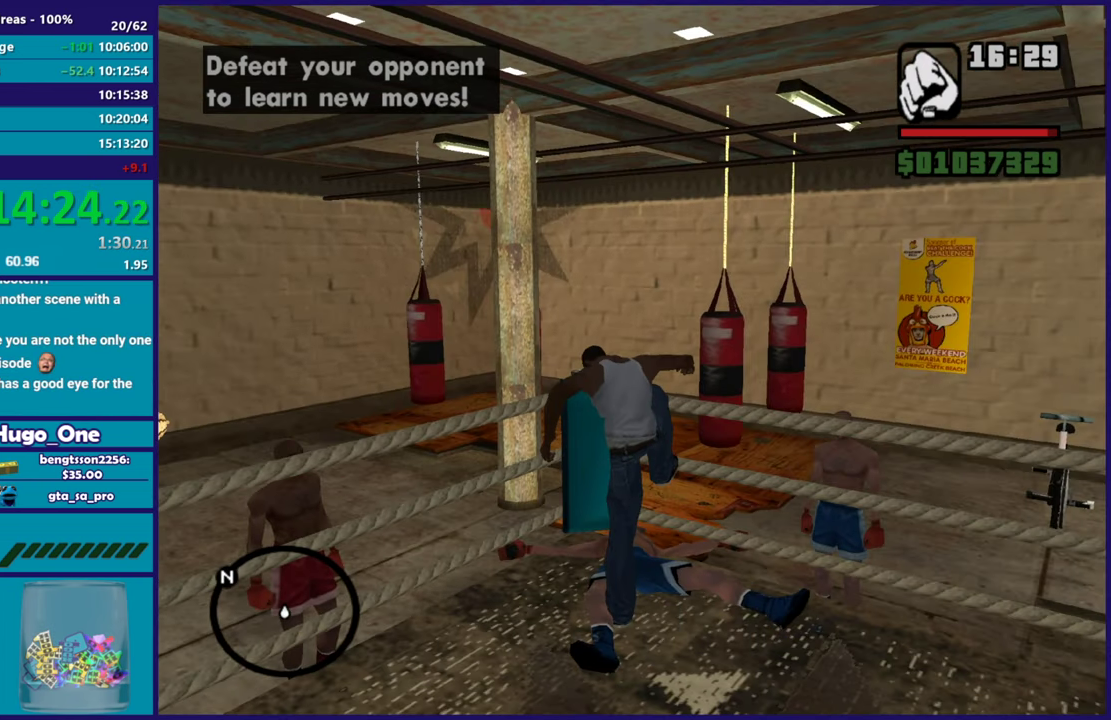
{"buttons": [], "left_stick": "center", "right_stick": "center", "events": [[50, "R2", "up"], [134, "R2", "down"], [251, "R2", "up"], [351, "R2", "down"], [434, "R2", "up"]]}
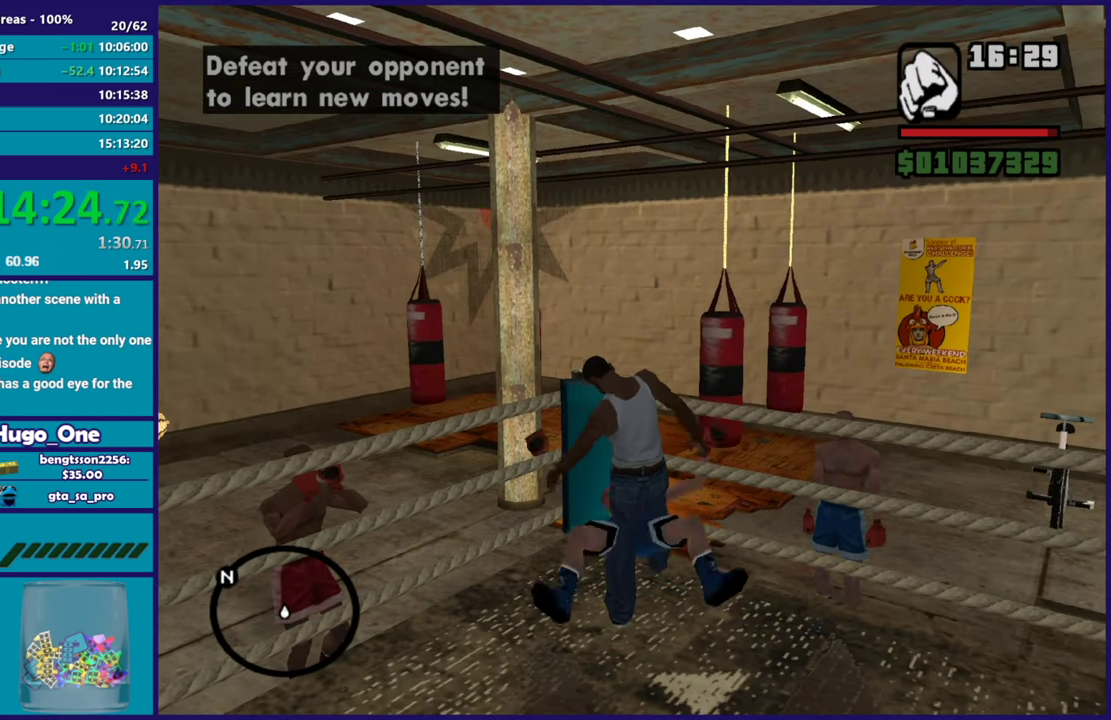
{"buttons": ["R2"], "left_stick": "center", "right_stick": "center", "events": [[50, "R2", "down"], [133, "R2", "up"], [200, "R2", "down"], [333, "R2", "up"], [400, "R2", "down"]]}
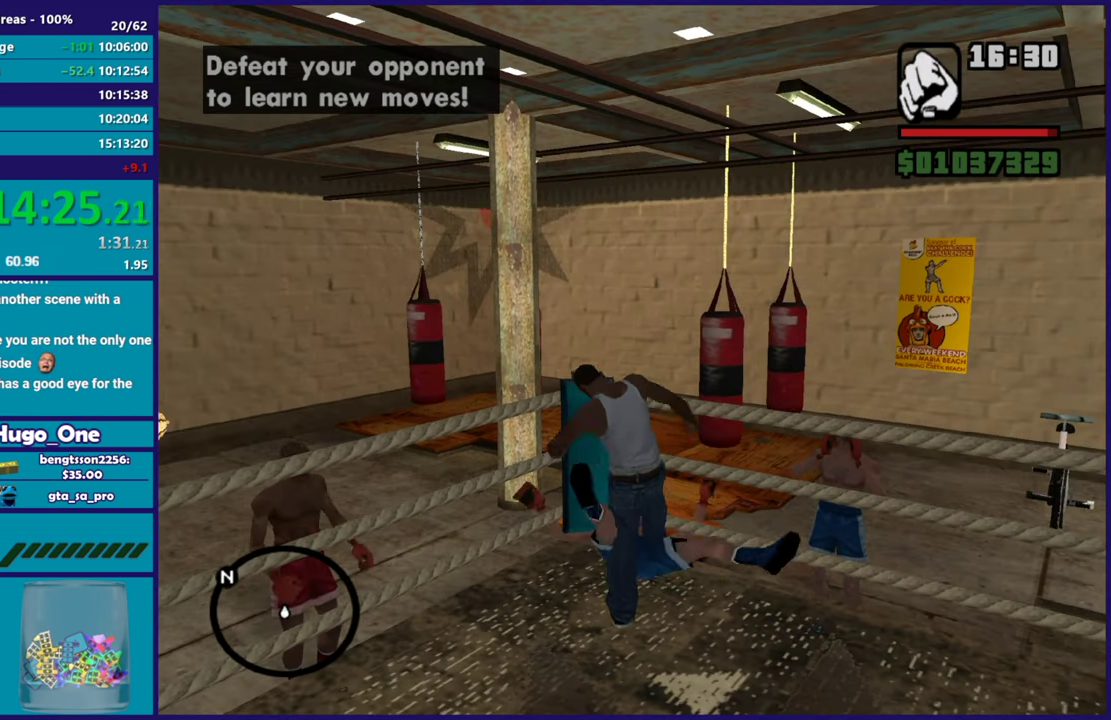
{"buttons": [], "left_stick": "center", "right_stick": "center", "events": [[34, "R2", "up"], [134, "R2", "down"], [234, "R2", "up"], [334, "R2", "down"], [434, "R2", "up"]]}
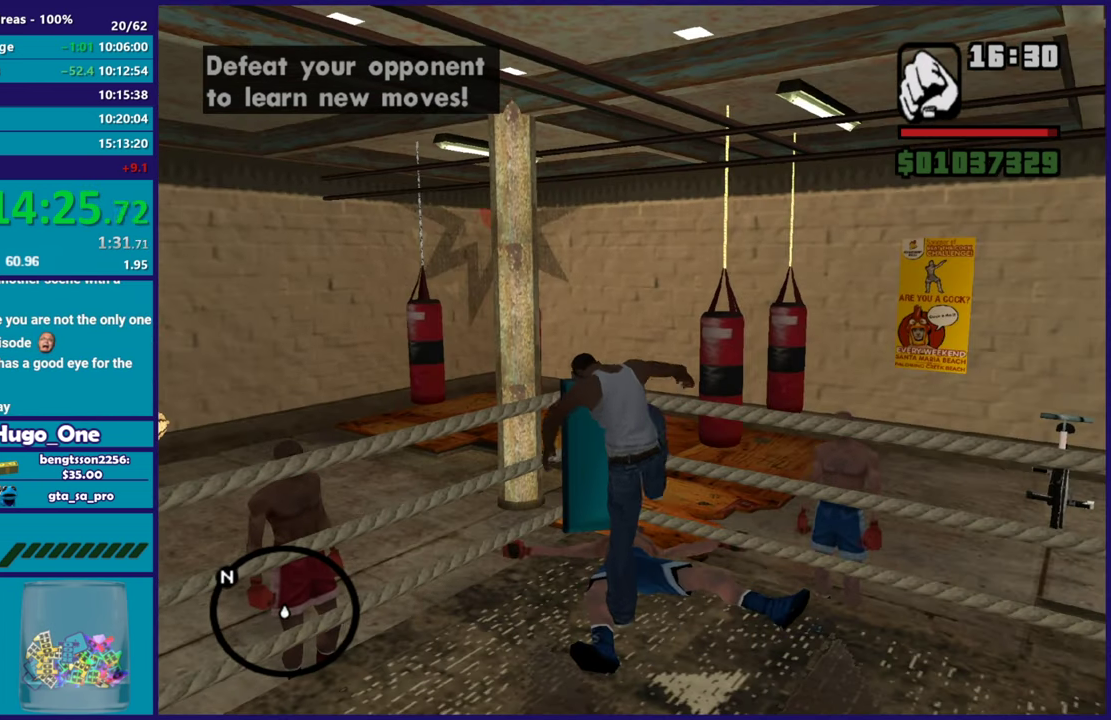
{"buttons": ["R2"], "left_stick": "center", "right_stick": "center", "events": [[33, "R2", "down"], [133, "R2", "up"], [233, "R2", "down"], [350, "R2", "up"], [434, "R2", "down"]]}
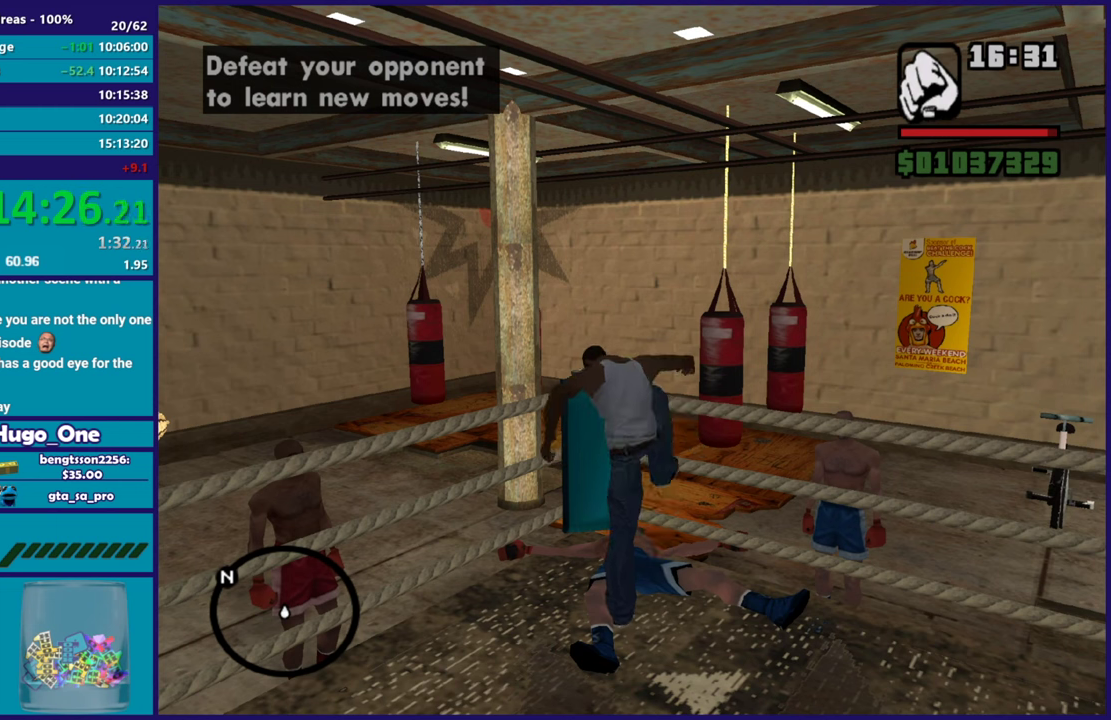
{"buttons": ["R2"], "left_stick": "center", "right_stick": "center", "events": [[67, "R2", "up"], [167, "R2", "down"], [317, "R2", "up"], [451, "R2", "down"]]}
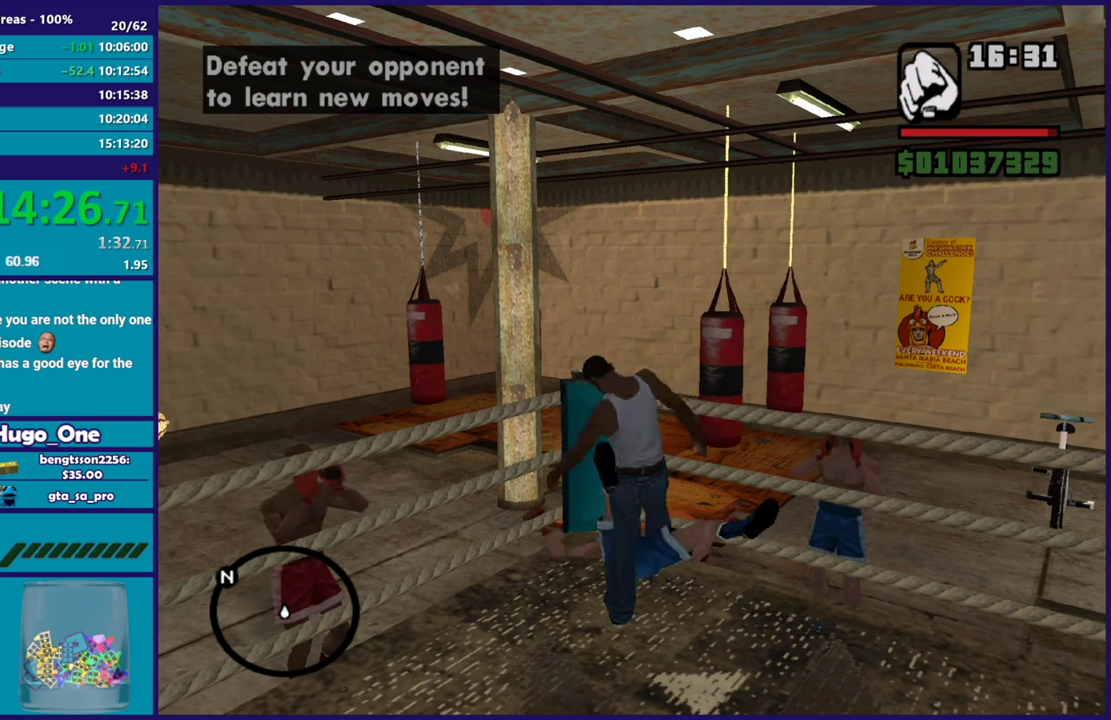
{"buttons": ["R2"], "left_stick": "center", "right_stick": "center", "events": [[100, "R2", "up"], [200, "R2", "down"], [350, "R2", "up"], [467, "R2", "down"]]}
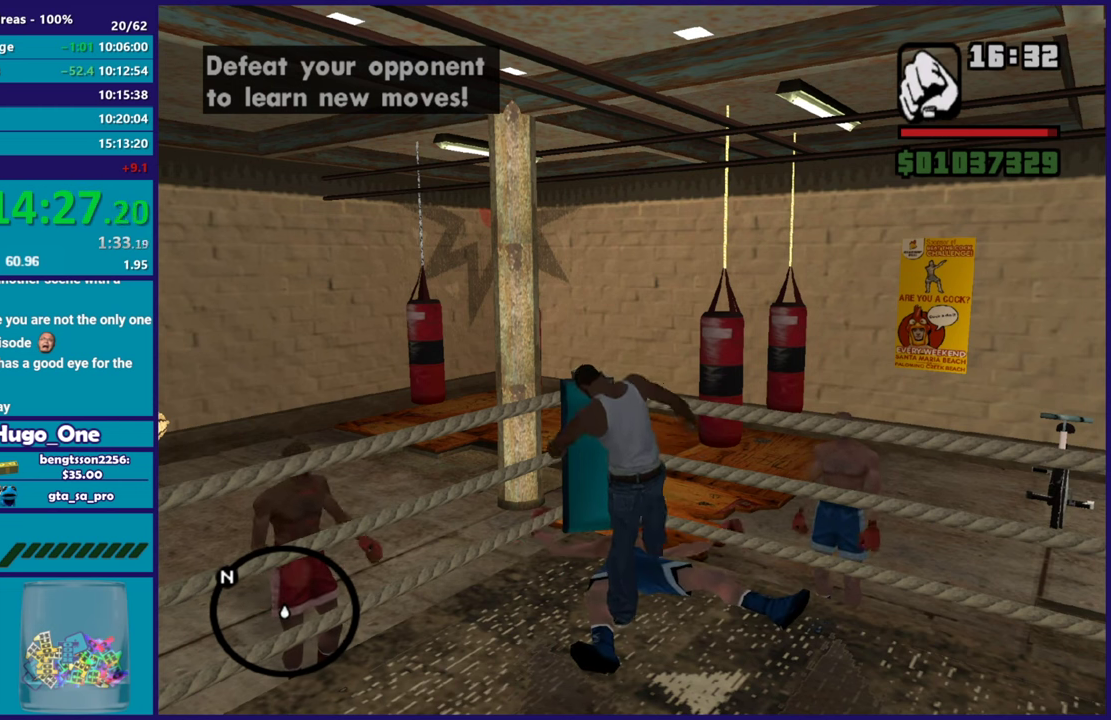
{"buttons": ["R2"], "left_stick": "center", "right_stick": "center", "events": [[117, "R2", "up"], [234, "R2", "down"], [317, "R2", "up"], [417, "R2", "down"]]}
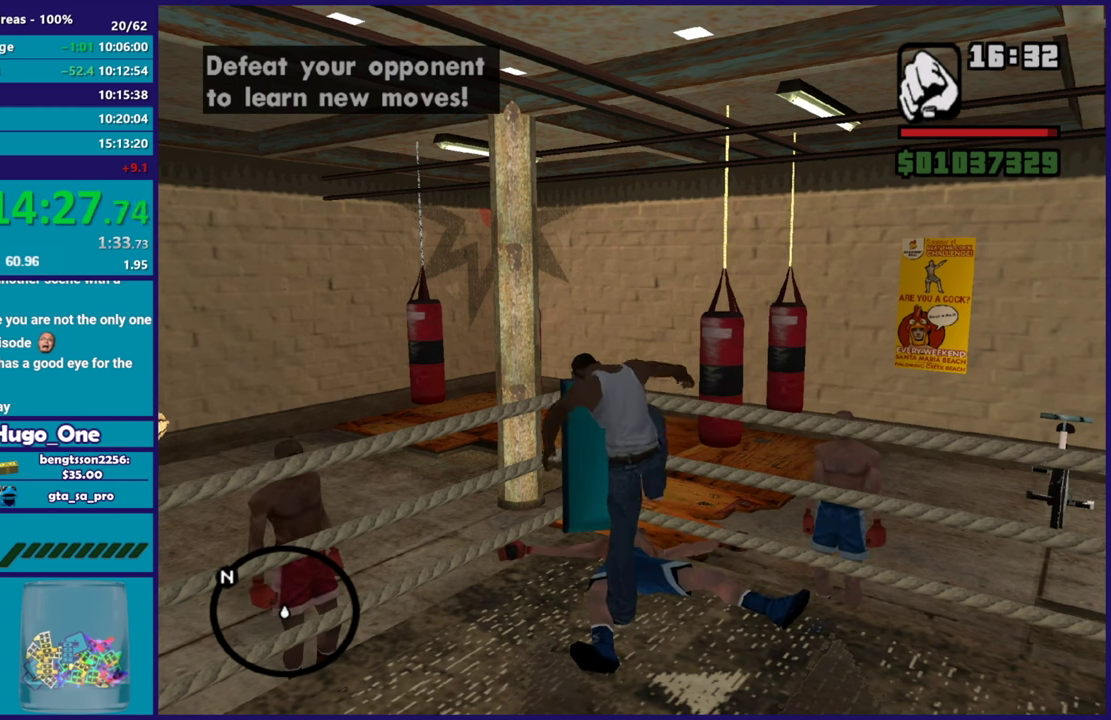
{"buttons": [], "left_stick": "center", "right_stick": "center", "events": [[16, "R2", "up"], [100, "R2", "down"], [217, "R2", "up"], [333, "R2", "down"], [450, "R2", "up"]]}
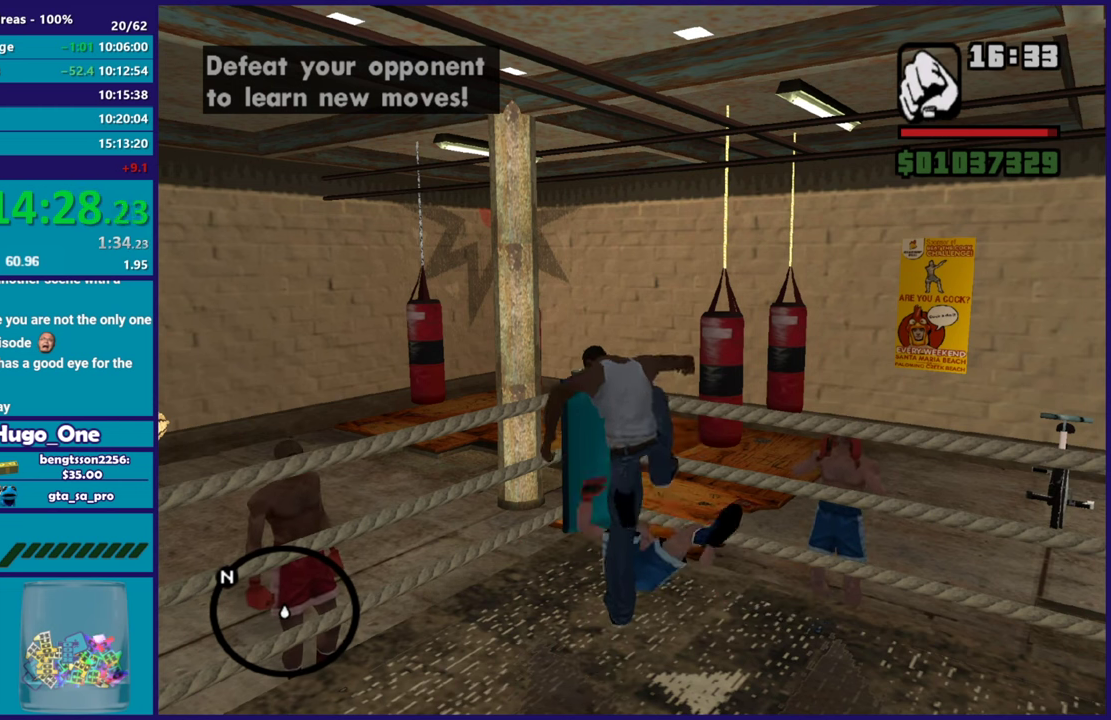
{"buttons": ["R2"], "left_stick": "center", "right_stick": "center", "events": [[100, "R2", "down"], [251, "R2", "up"], [351, "R2", "down"]]}
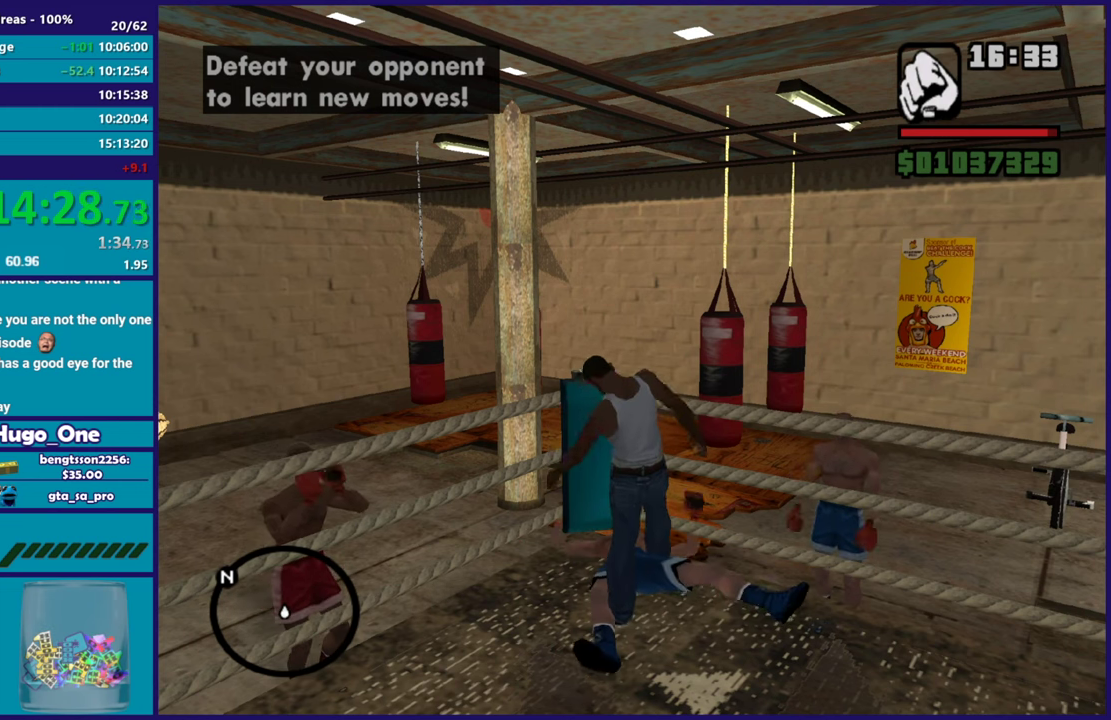
{"buttons": [], "left_stick": "center", "right_stick": "center", "events": [[33, "R2", "up"], [133, "R2", "down"], [267, "R2", "up"], [367, "R2", "down"], [484, "R2", "up"]]}